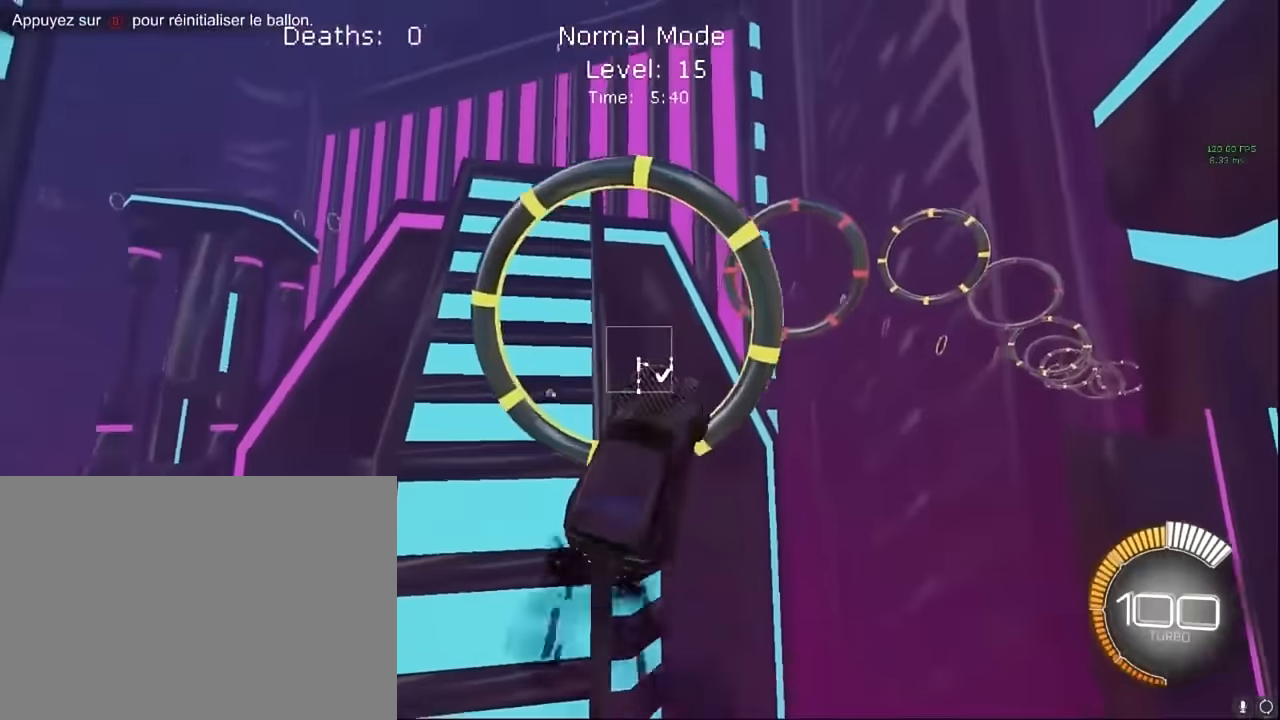
Gameplay with a controller (Xbox layout); each line is a JSON object with the inputs held at the frame after it. "events" lists button and stick changes between this image and that frame as [ms after this image, input, new state], when the widget could be followed in between. Not read: DPAD_DOWN DPAD_LEFT DPAD_RIGHT DPAD_UP L3 R3 SELECT START right_stick.
{"buttons": ["X", "L1", "R2"], "left_stick": "down-right", "events": [[83, "left_stick", "up-right"], [333, "left_stick", "up-left"], [500, "left_stick", "down-right"]]}
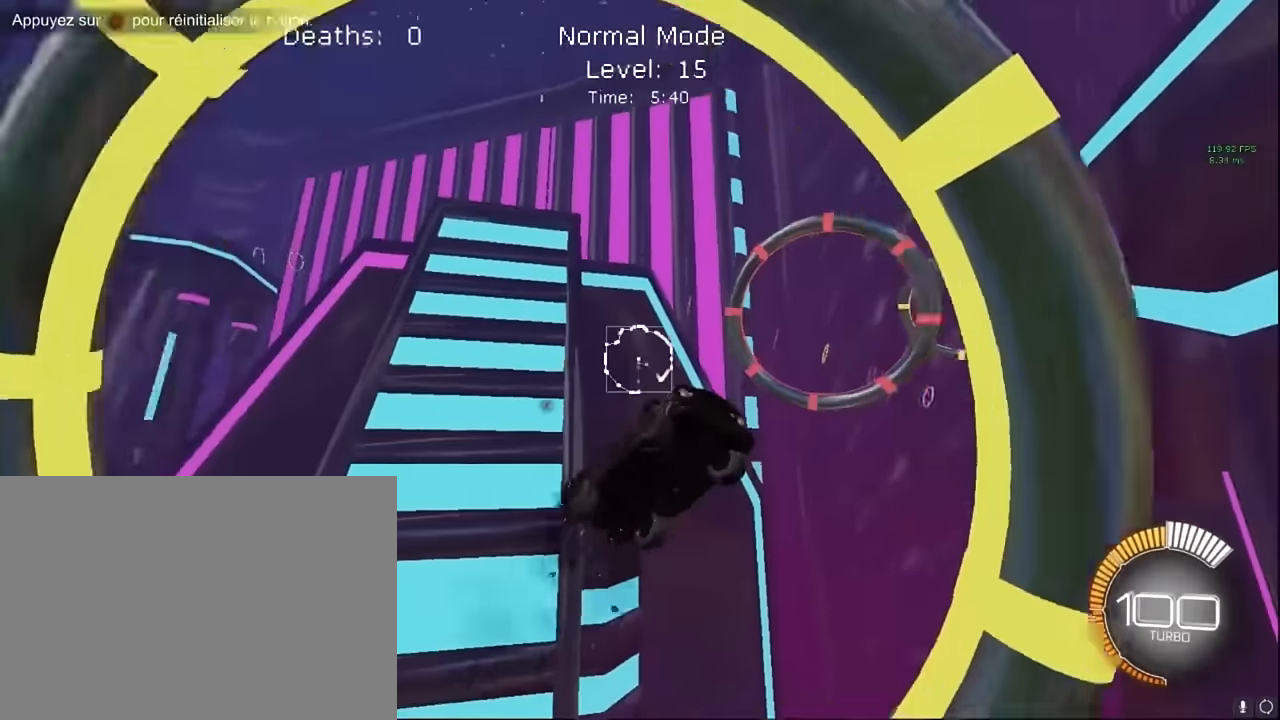
{"buttons": ["X", "L1", "R2"], "left_stick": "up-left", "events": [[416, "left_stick", "up-right"], [500, "left_stick", "up-left"]]}
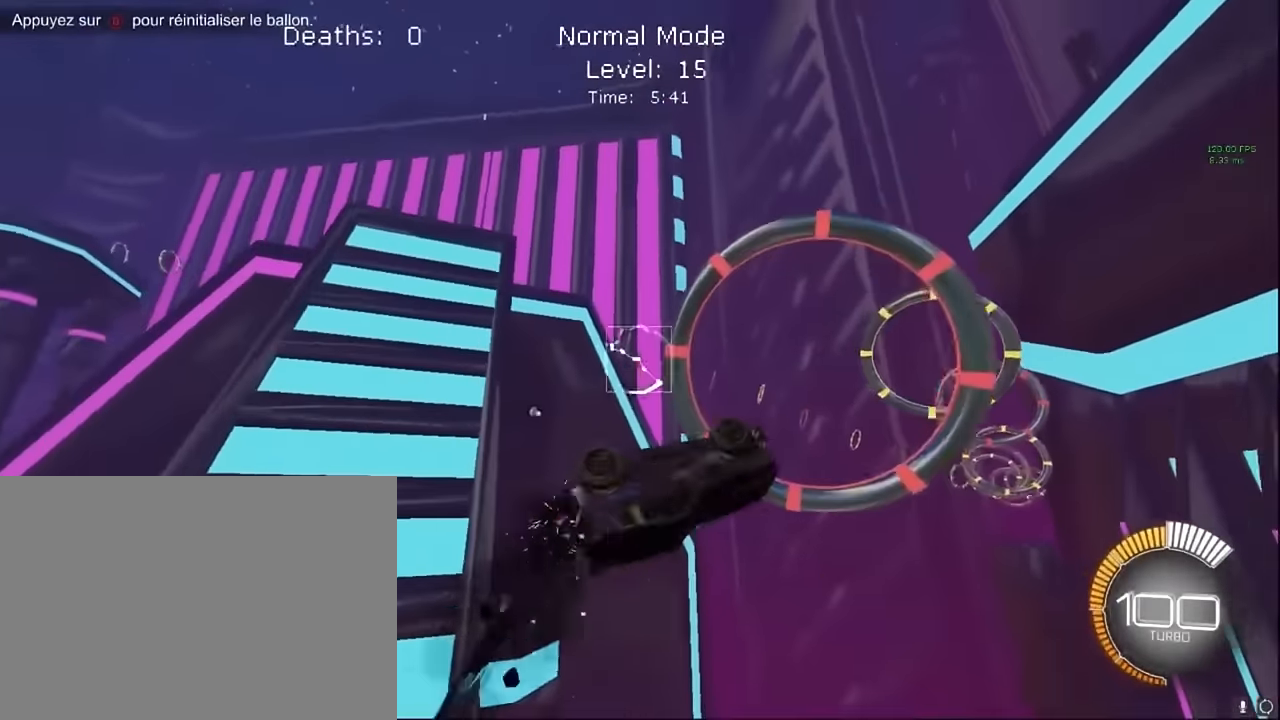
{"buttons": ["X", "L1", "R2"], "left_stick": "down-right", "events": [[166, "left_stick", "up-right"], [250, "left_stick", "down-right"]]}
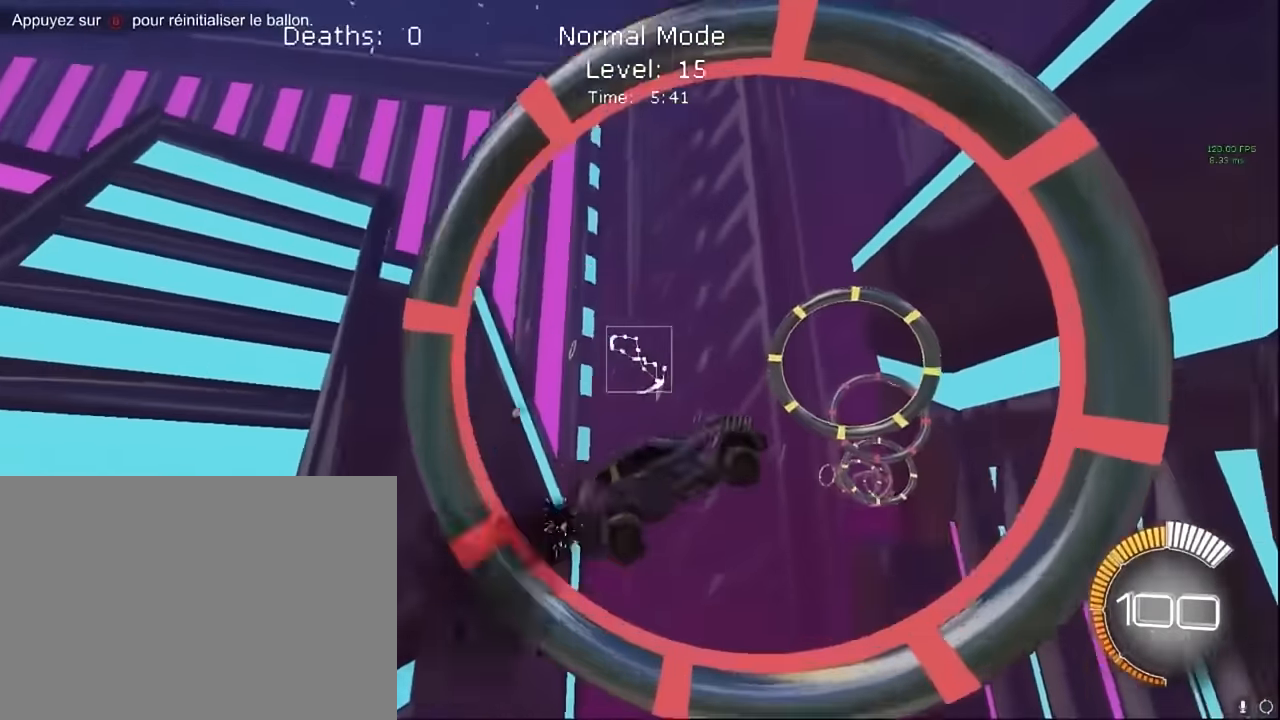
{"buttons": ["X", "L1", "R2"], "left_stick": "right", "events": [[83, "left_stick", "up"], [250, "left_stick", "right"]]}
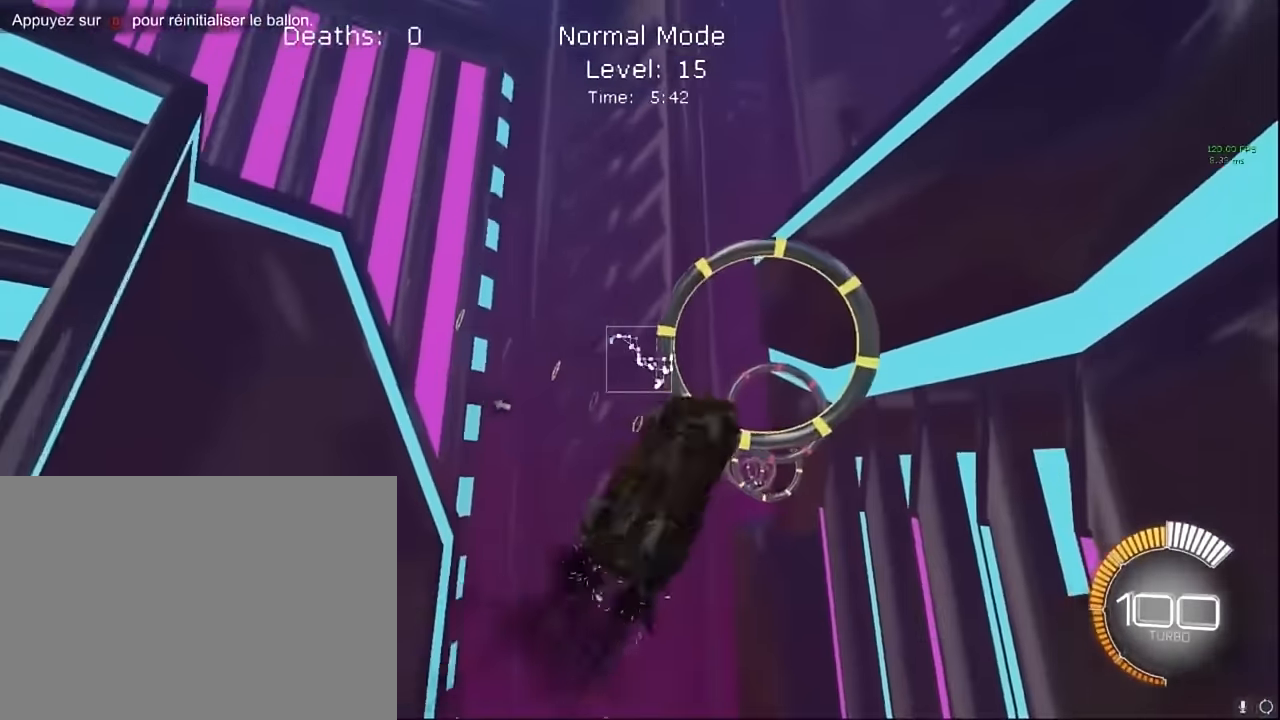
{"buttons": ["X", "L1", "R2"], "left_stick": "up", "events": [[83, "left_stick", "up-right"], [208, "left_stick", "up"]]}
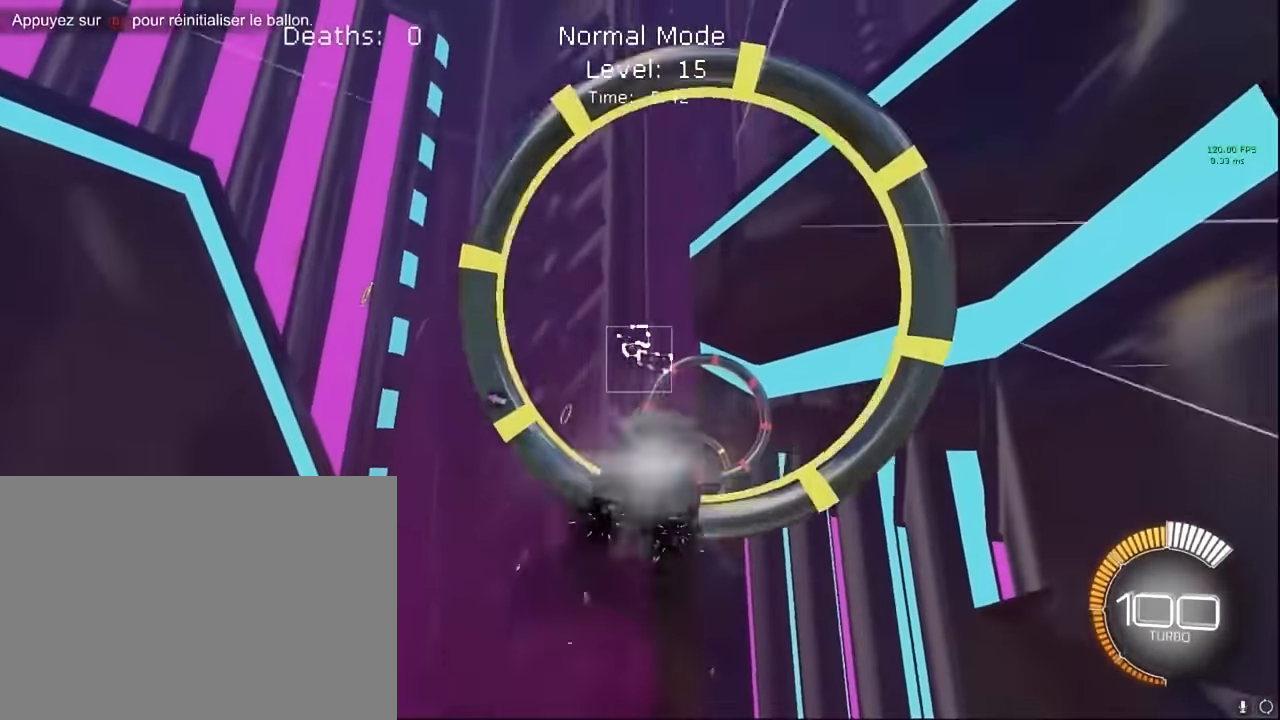
{"buttons": ["X", "L1", "R2"], "left_stick": "up-right", "events": [[83, "left_stick", "center"], [166, "left_stick", "down-right"], [500, "left_stick", "up-right"]]}
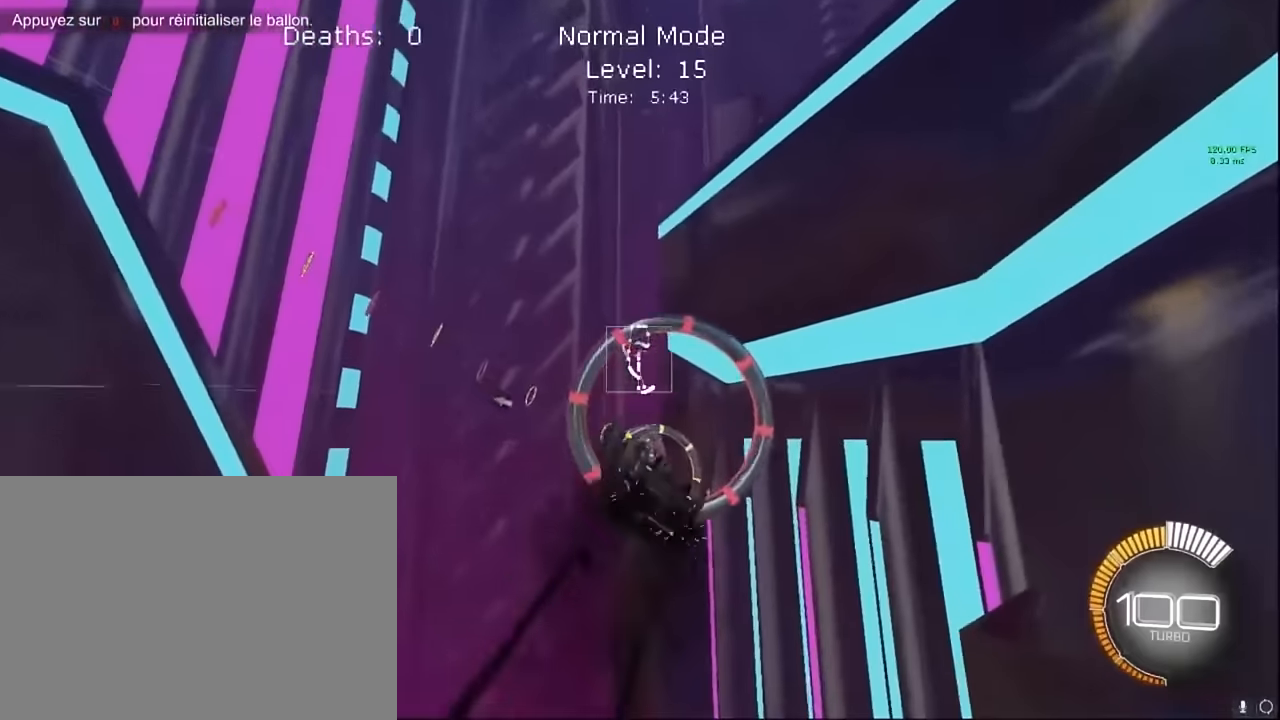
{"buttons": ["X", "L1", "R2"], "left_stick": "up-right", "events": [[166, "left_stick", "up"], [416, "left_stick", "up-right"]]}
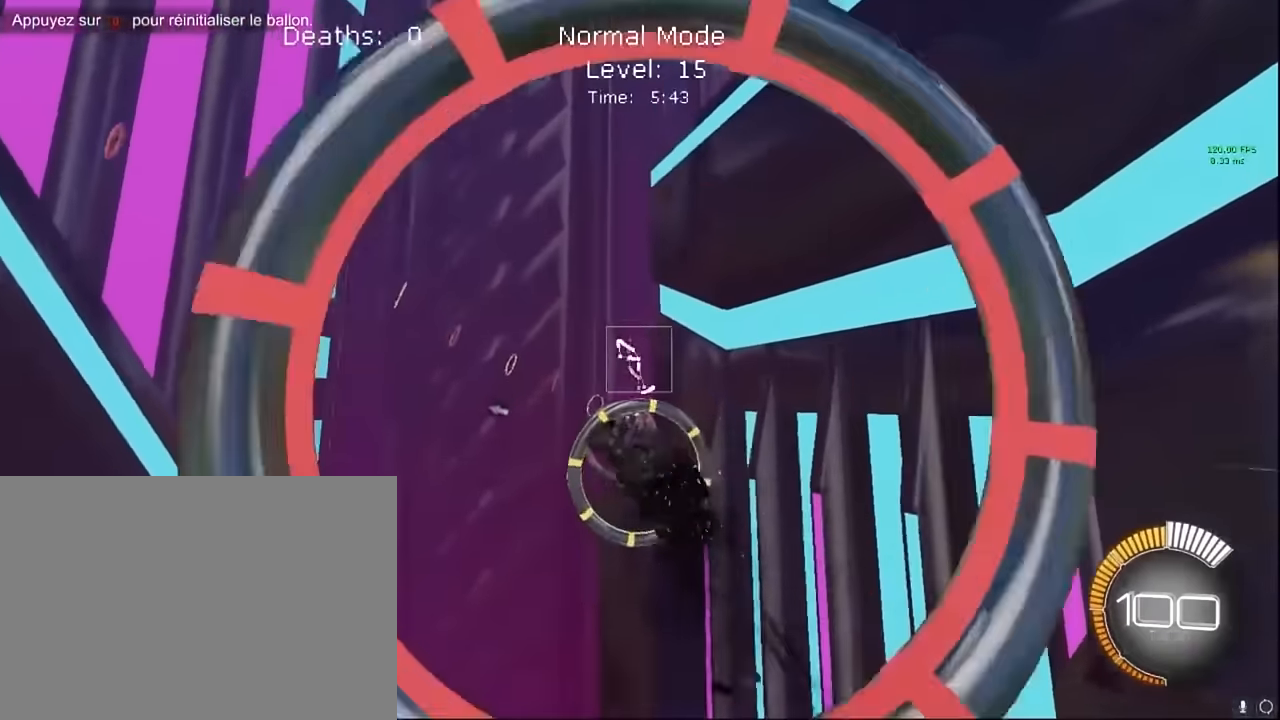
{"buttons": ["X", "L1", "R2"], "left_stick": "up-right", "events": [[41, "left_stick", "down-right"], [166, "L1", "up"], [333, "left_stick", "up-right"], [375, "L1", "down"]]}
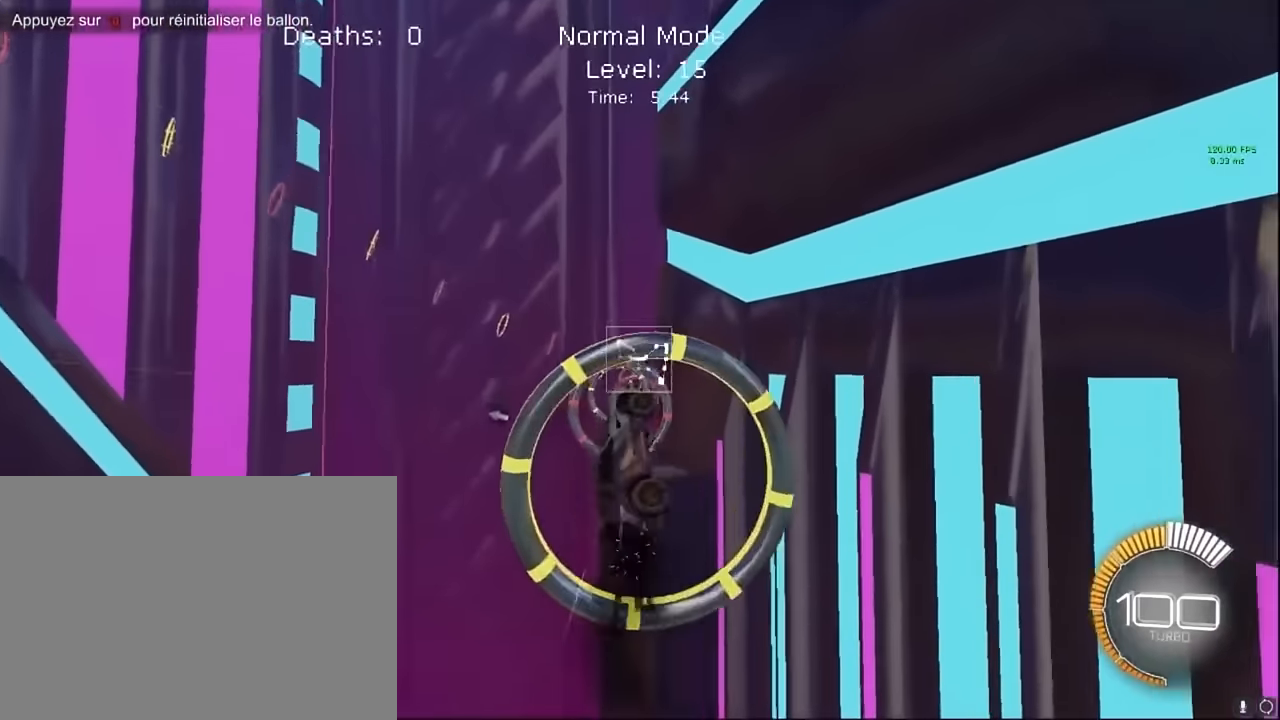
{"buttons": ["X", "L1", "R2"], "left_stick": "up-right", "events": [[41, "left_stick", "center"], [125, "left_stick", "up-right"]]}
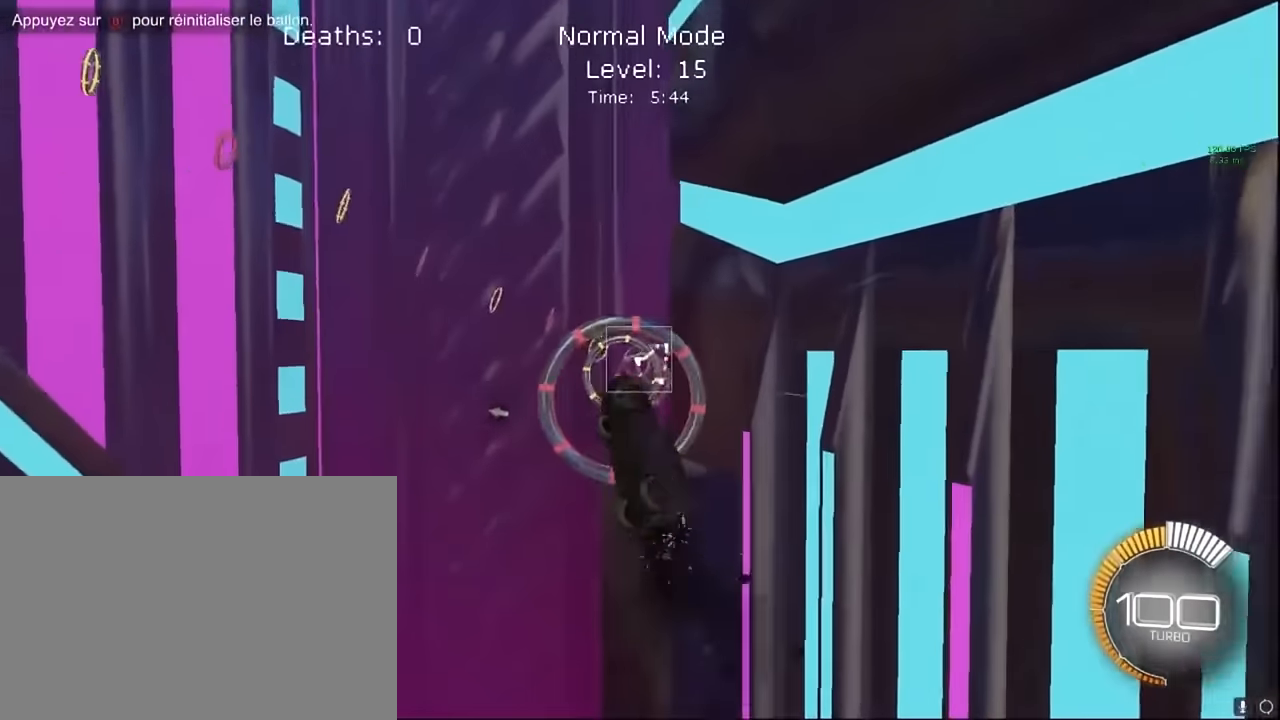
{"buttons": ["X", "R2"], "left_stick": "up-right", "events": [[250, "left_stick", "right"], [458, "L1", "up"], [458, "left_stick", "up-right"]]}
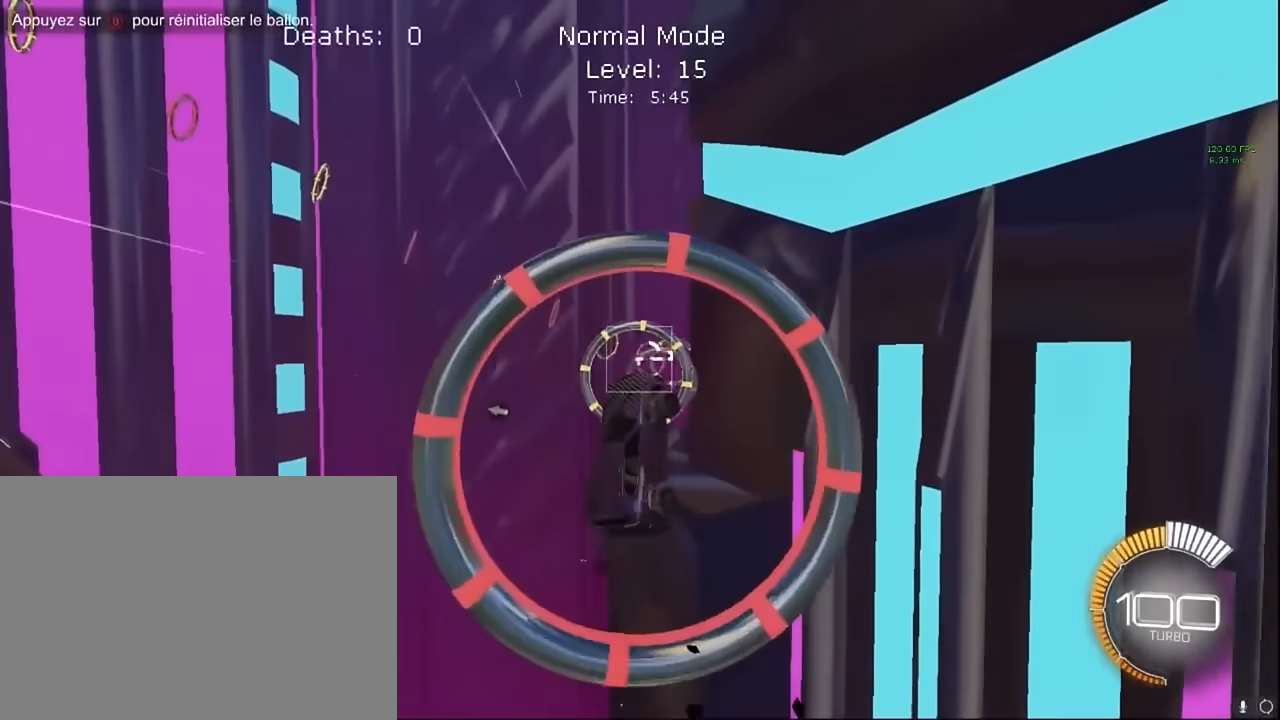
{"buttons": ["X", "L1", "R2"], "left_stick": "down-right", "events": [[125, "L1", "down"], [250, "L1", "up"], [250, "left_stick", "center"], [416, "L1", "down"], [416, "left_stick", "down-right"]]}
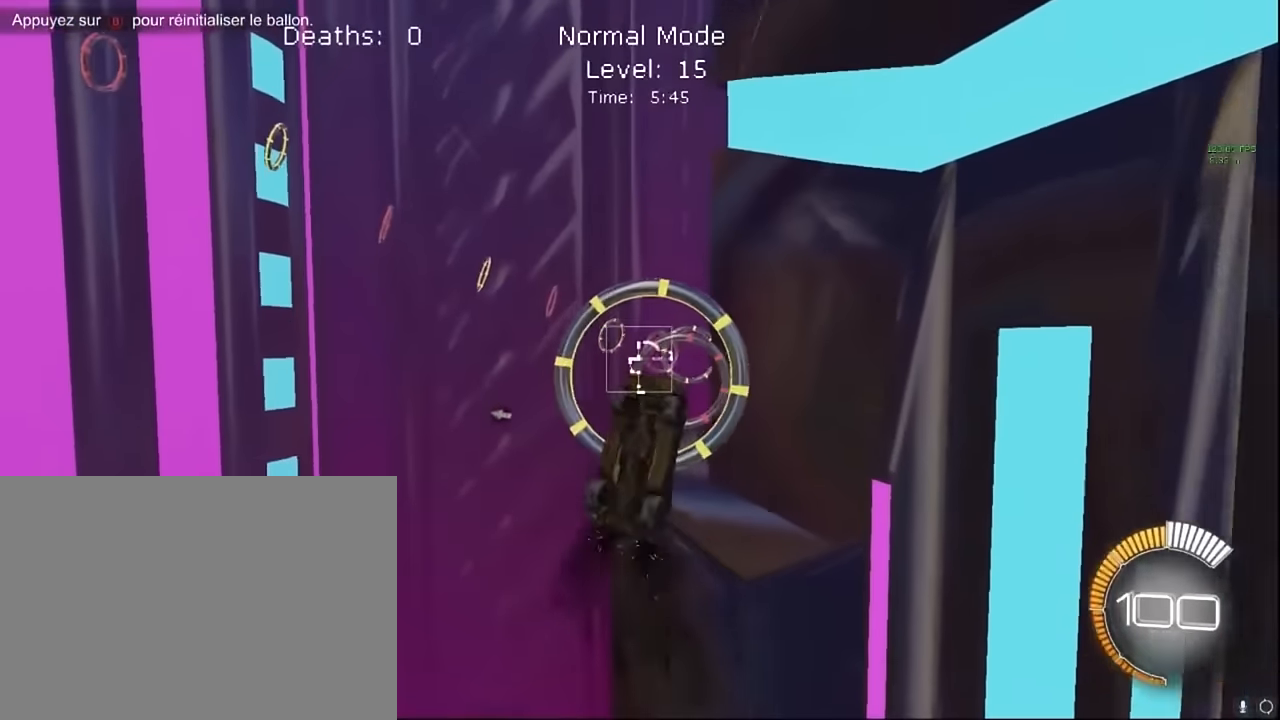
{"buttons": ["X", "L1", "R2"], "left_stick": "down-right", "events": [[41, "L1", "up"], [125, "L1", "down"], [166, "left_stick", "center"], [250, "left_stick", "up"], [333, "left_stick", "right"], [458, "left_stick", "down-right"]]}
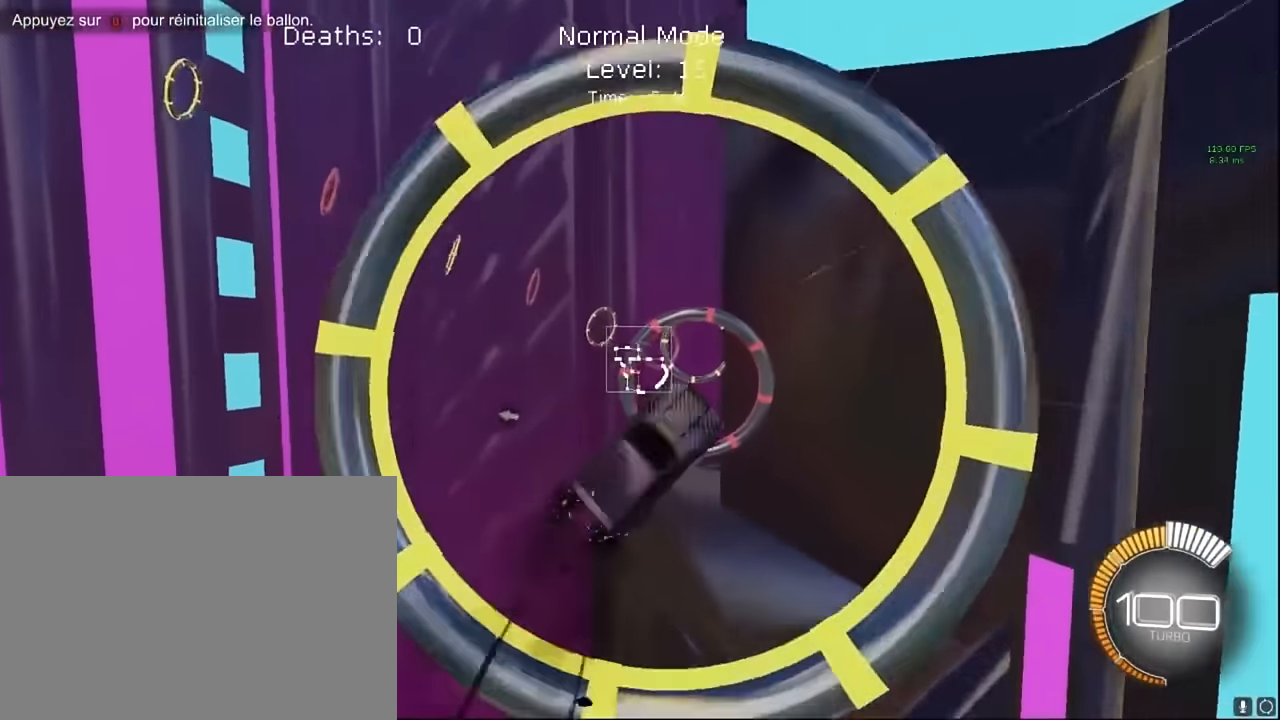
{"buttons": ["X", "L1", "R2"], "left_stick": "up-right", "events": [[250, "left_stick", "center"], [333, "left_stick", "right"], [500, "left_stick", "up-right"]]}
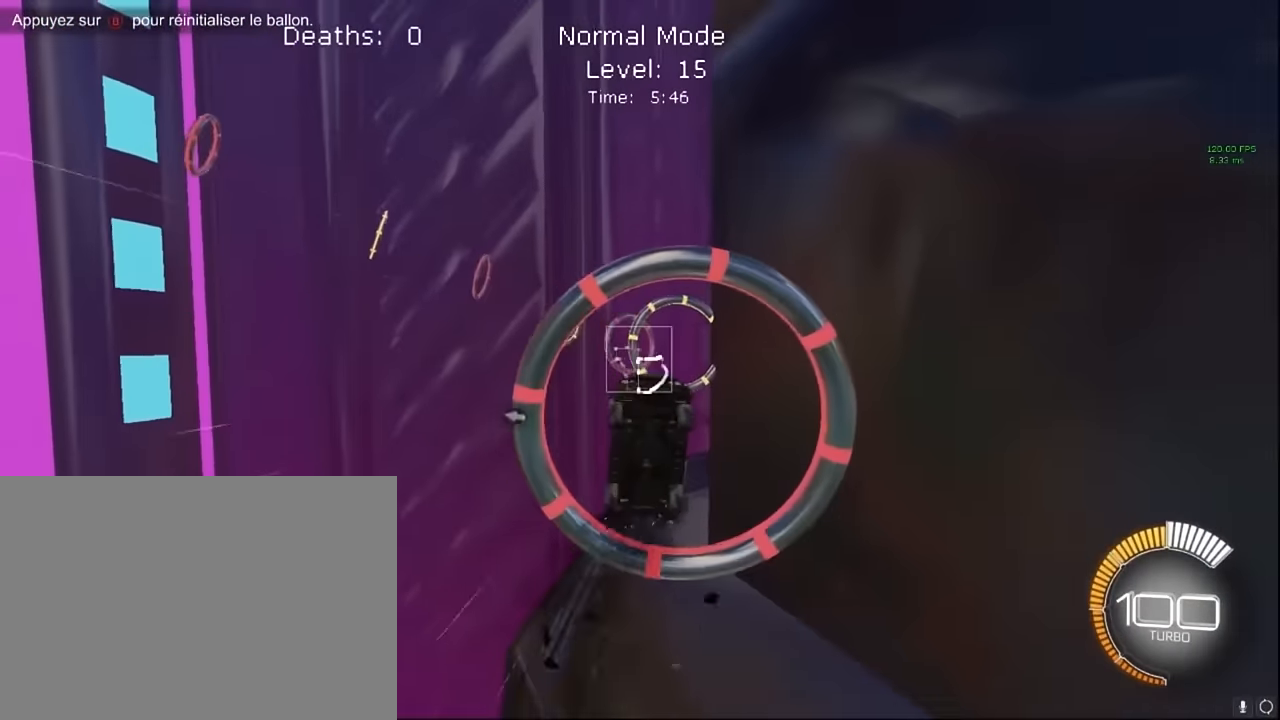
{"buttons": ["X", "L1", "R2"], "left_stick": "down-right", "events": [[166, "left_stick", "up"], [292, "left_stick", "left"], [334, "L1", "up"], [459, "left_stick", "down-right"], [500, "L1", "down"]]}
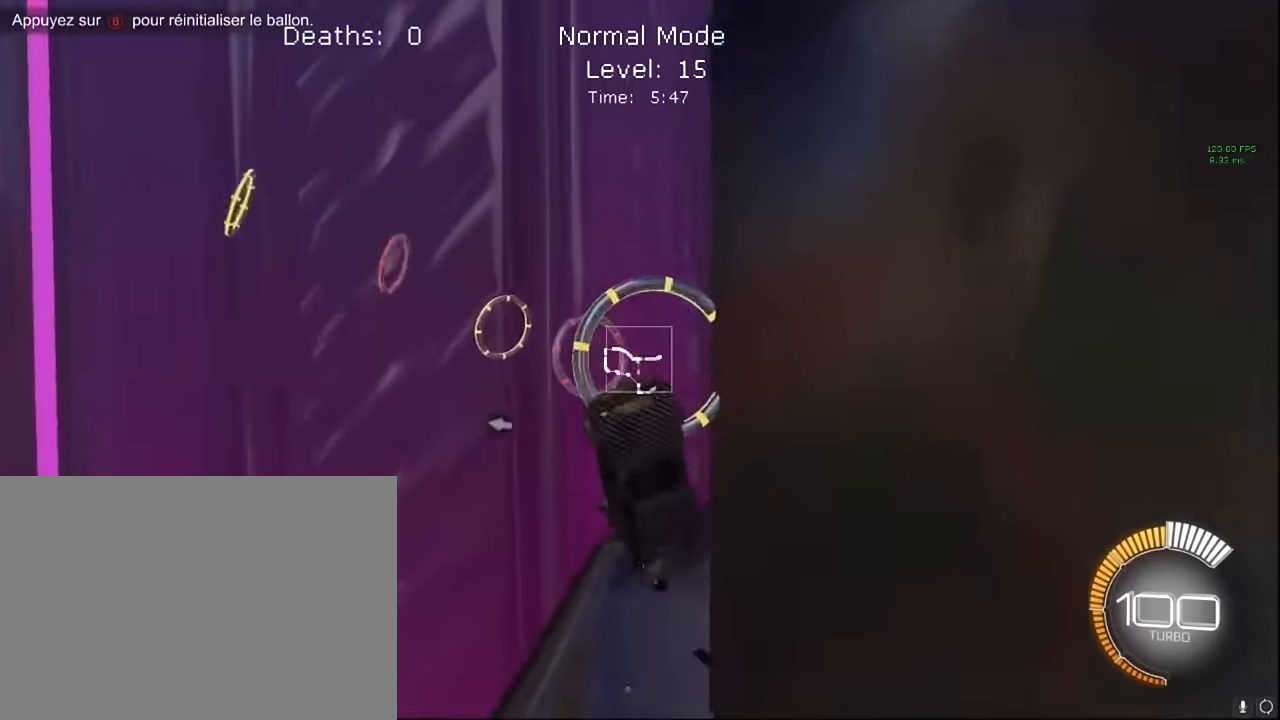
{"buttons": ["X", "R2"], "left_stick": "down-right", "events": [[125, "left_stick", "center"], [250, "left_stick", "up-right"], [417, "L1", "up"], [417, "left_stick", "down-right"]]}
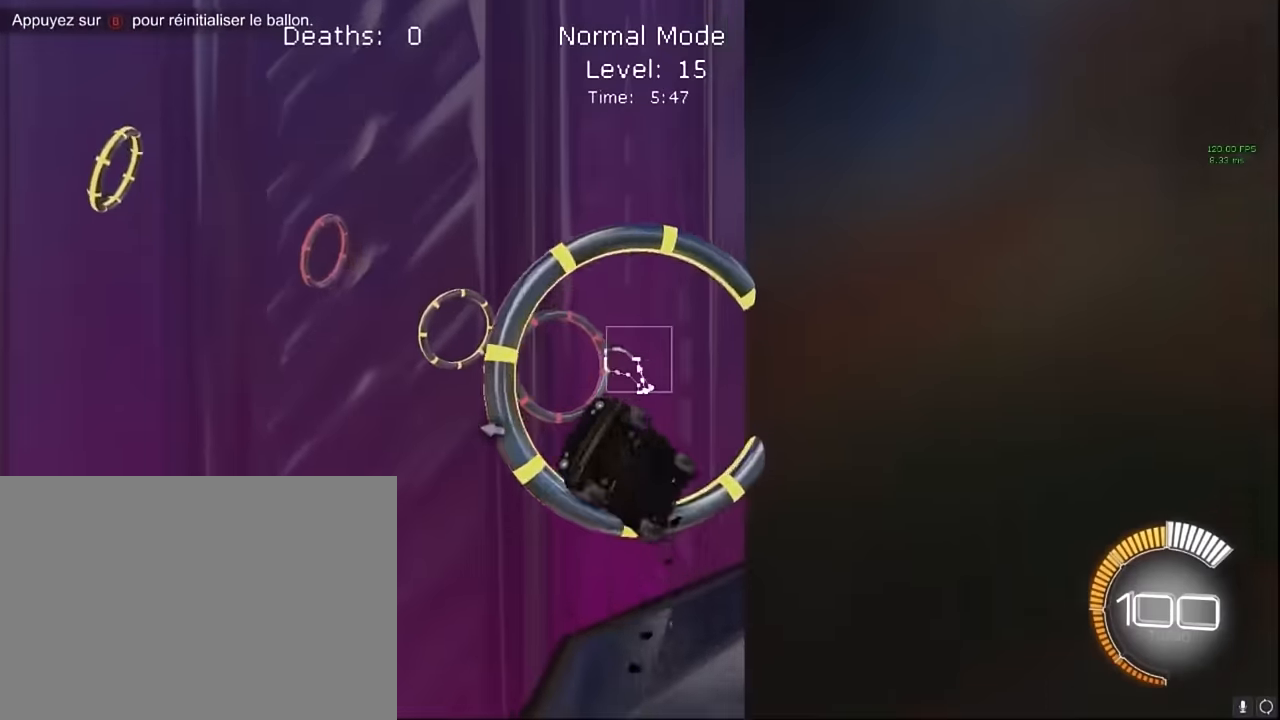
{"buttons": ["X", "L1", "R2"], "left_stick": "right", "events": [[125, "L1", "down"], [250, "left_stick", "up-right"], [459, "left_stick", "right"]]}
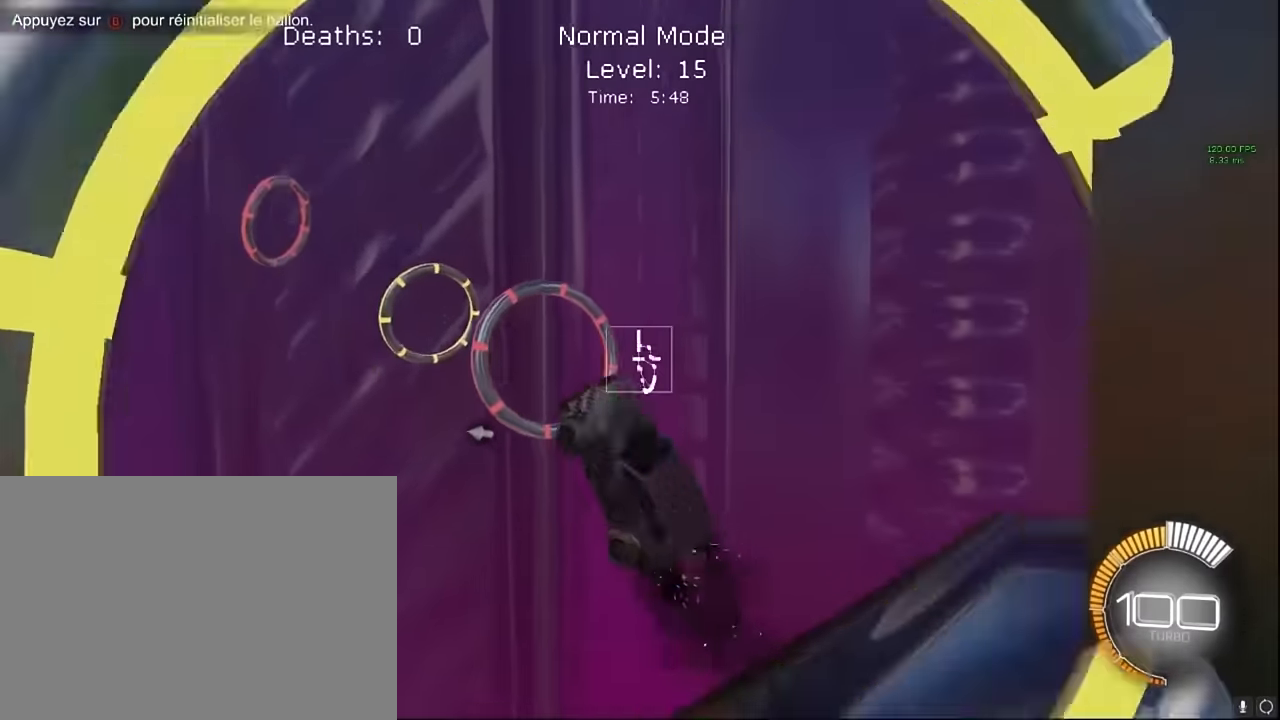
{"buttons": ["X", "L1", "R2"], "left_stick": "right", "events": [[84, "left_stick", "down-right"], [250, "left_stick", "center"], [375, "left_stick", "right"]]}
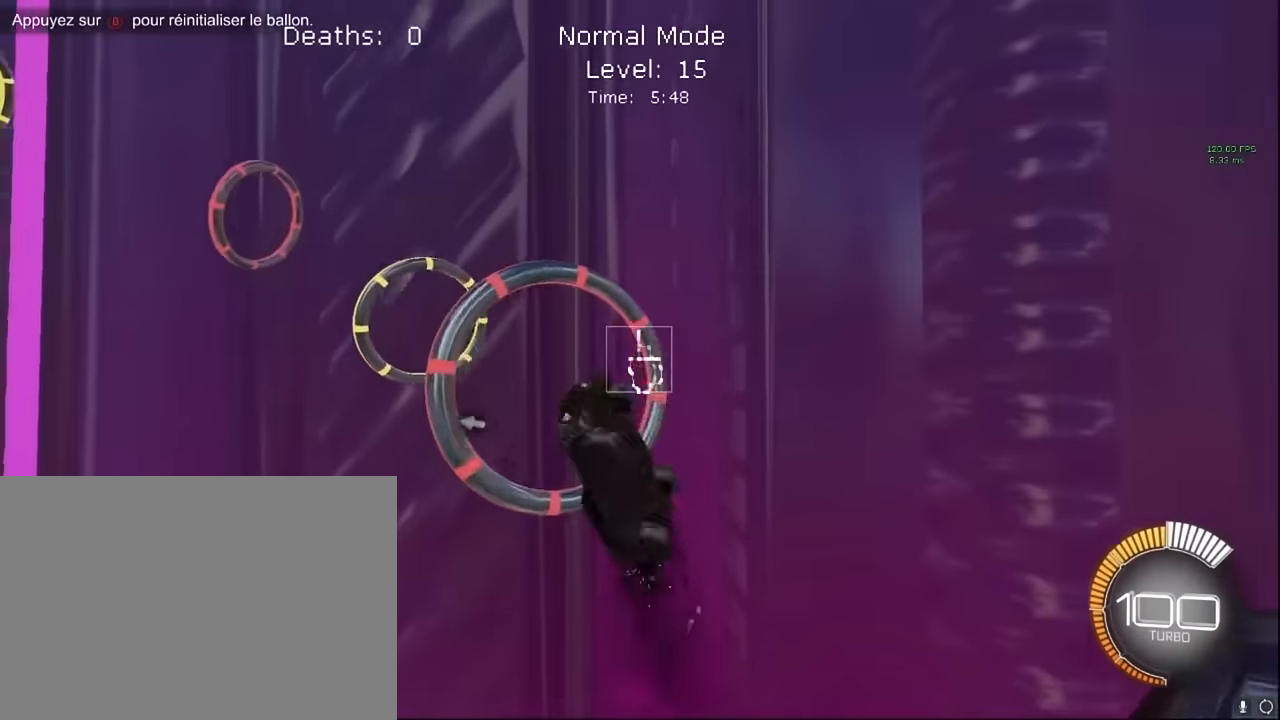
{"buttons": ["X", "R2"], "left_stick": "up-right", "events": [[42, "left_stick", "up-right"], [334, "left_stick", "center"], [417, "left_stick", "up-right"], [459, "L1", "up"]]}
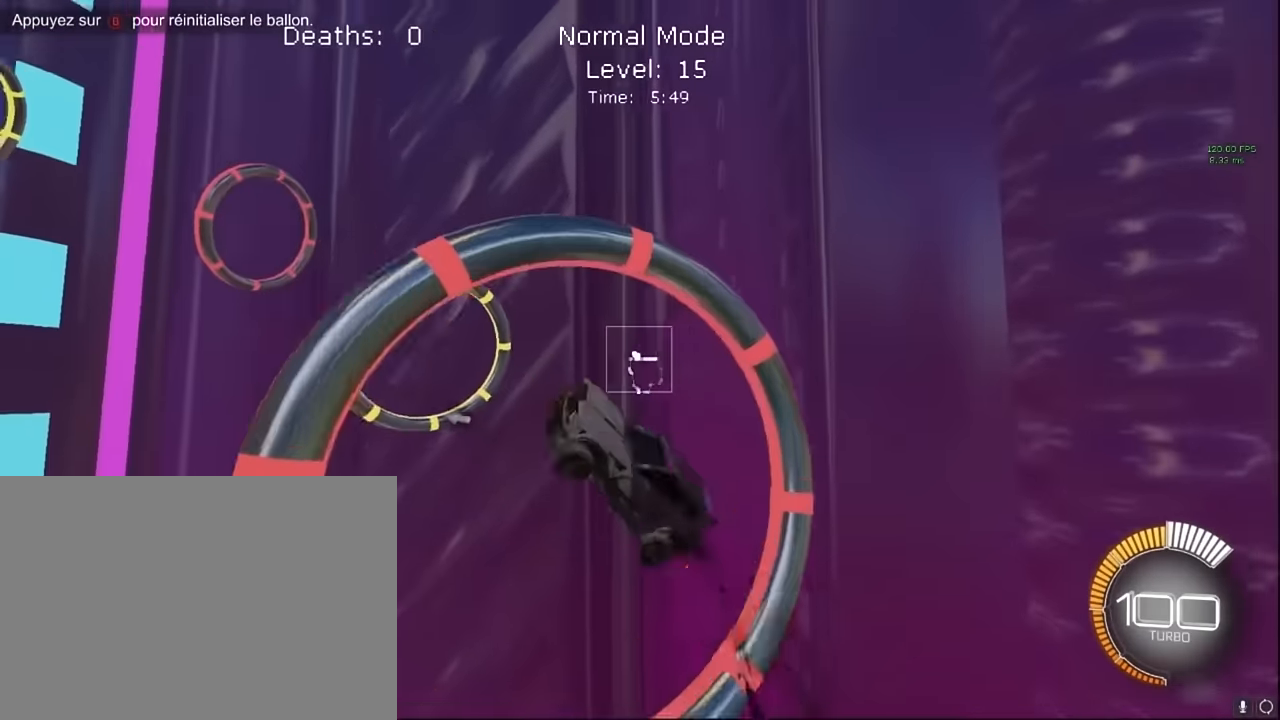
{"buttons": ["X", "L1", "R2"], "left_stick": "right", "events": [[42, "L1", "down"], [125, "left_stick", "right"], [292, "left_stick", "center"], [375, "left_stick", "up"], [500, "left_stick", "right"]]}
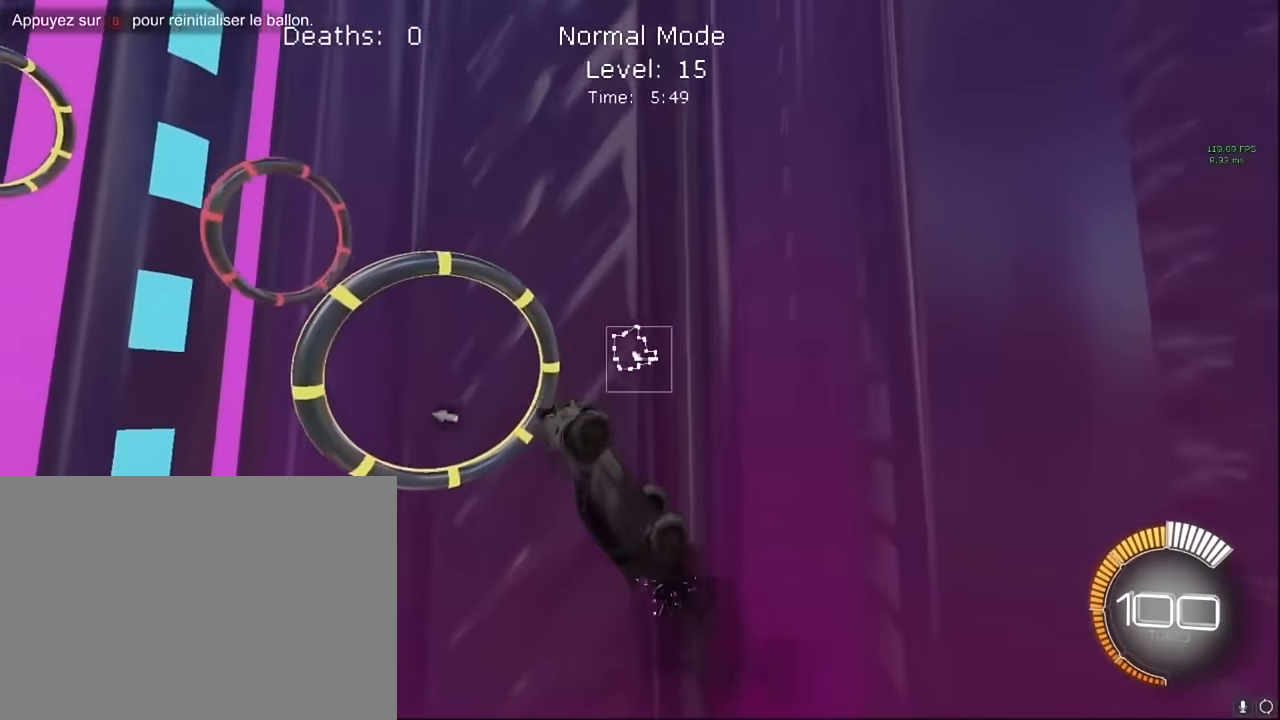
{"buttons": ["X", "L1", "R2"], "left_stick": "center", "events": [[167, "left_stick", "center"], [250, "left_stick", "up"], [375, "left_stick", "up-right"], [500, "left_stick", "center"]]}
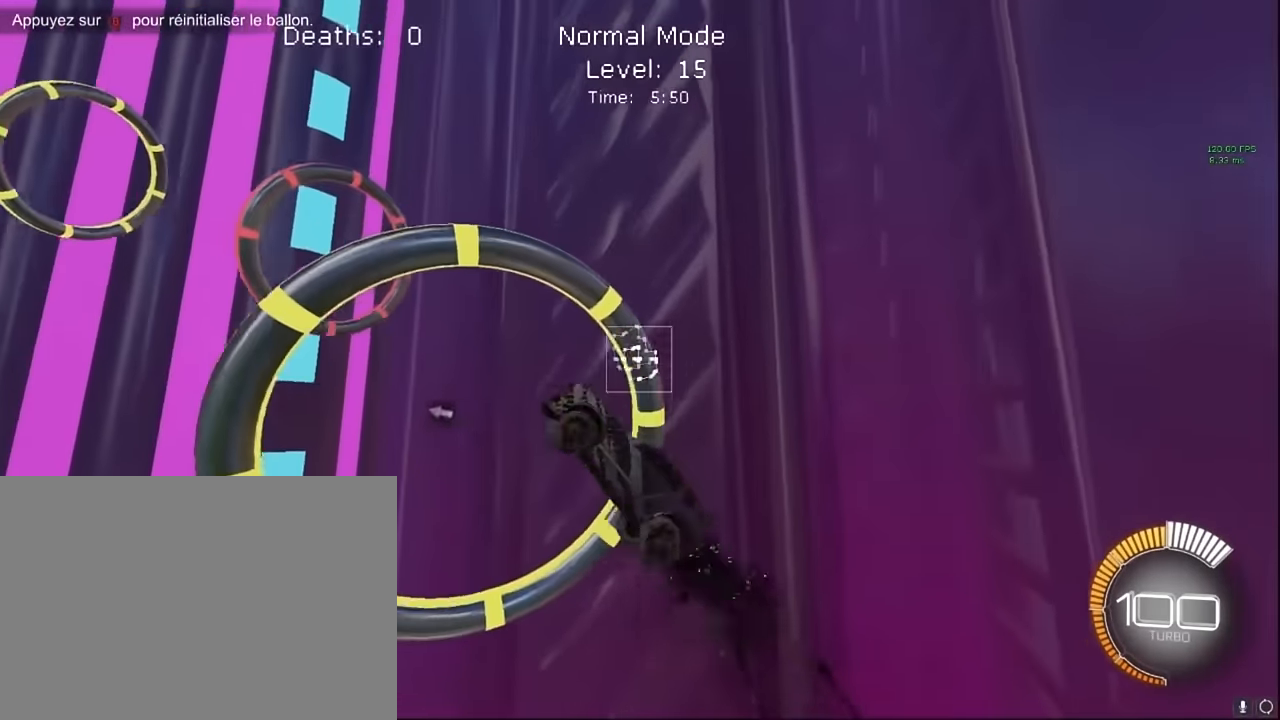
{"buttons": ["X", "L1", "R2"], "left_stick": "up", "events": [[167, "left_stick", "down-right"], [459, "left_stick", "up"]]}
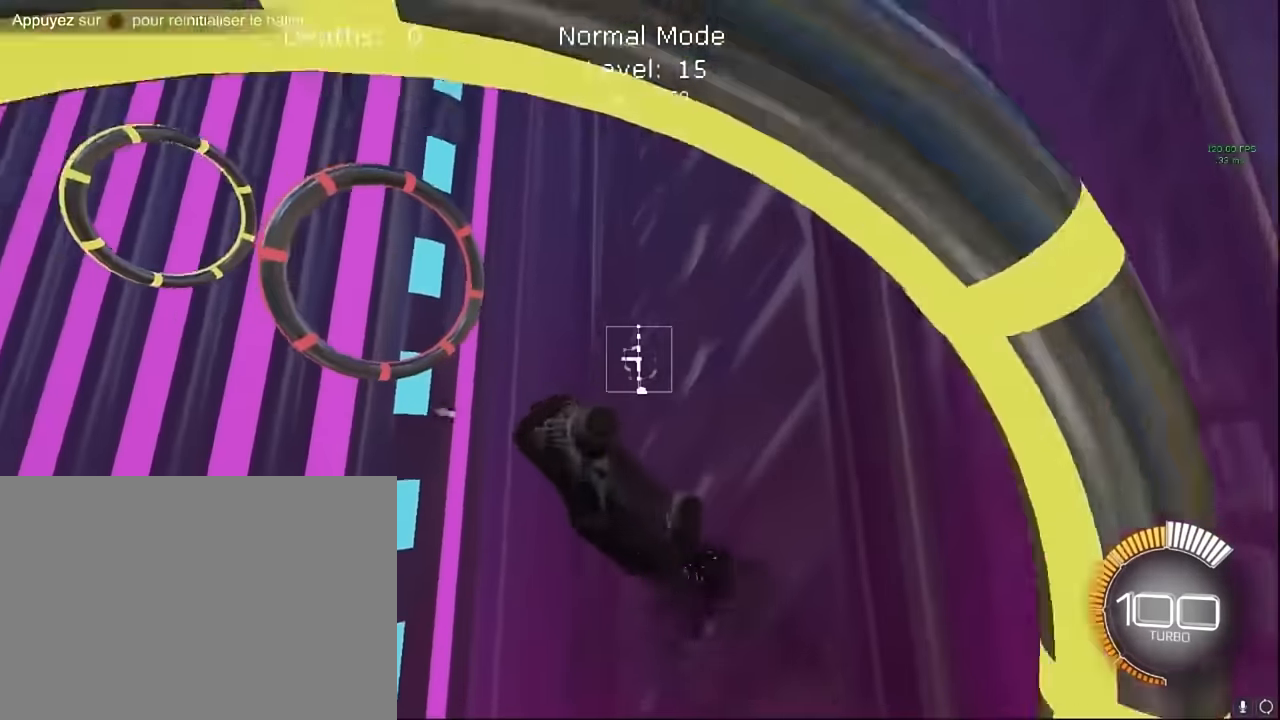
{"buttons": ["X", "L1", "R2"], "left_stick": "down-right", "events": [[167, "left_stick", "down-right"], [334, "left_stick", "up-left"], [500, "left_stick", "down-right"]]}
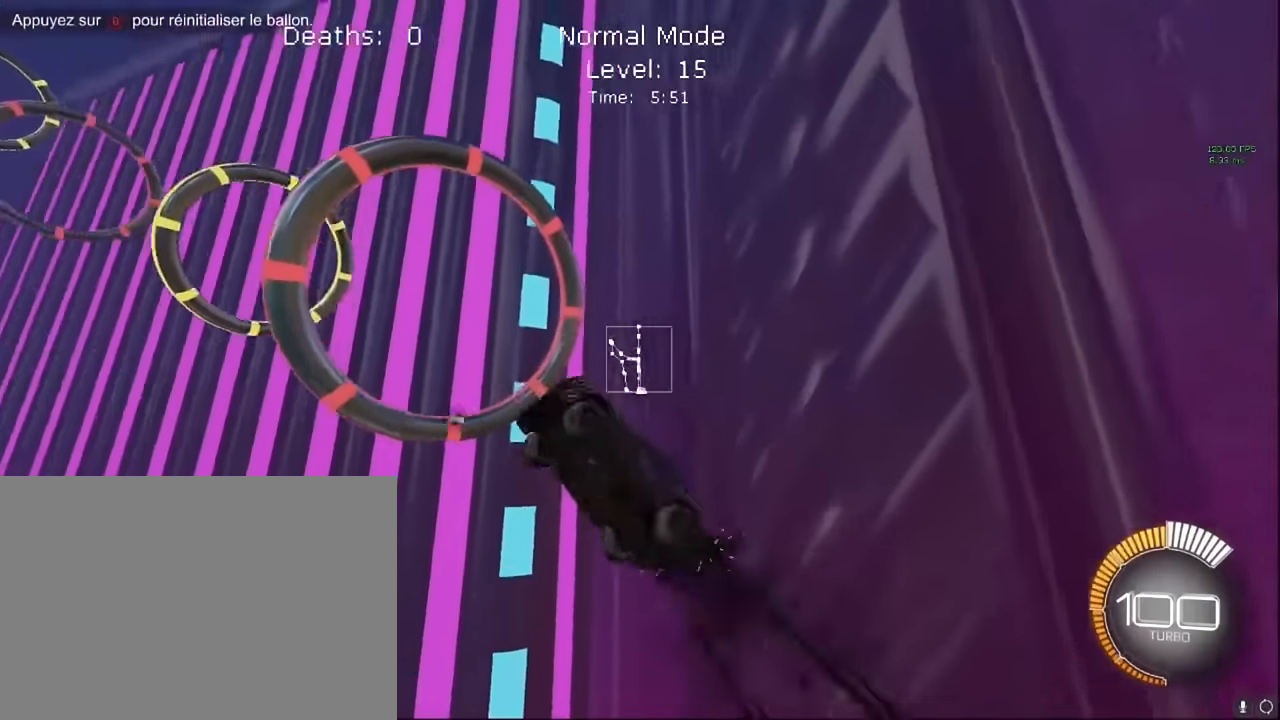
{"buttons": ["X", "L1", "R2"], "left_stick": "right", "events": [[209, "left_stick", "down-left"], [334, "left_stick", "up"], [459, "left_stick", "right"]]}
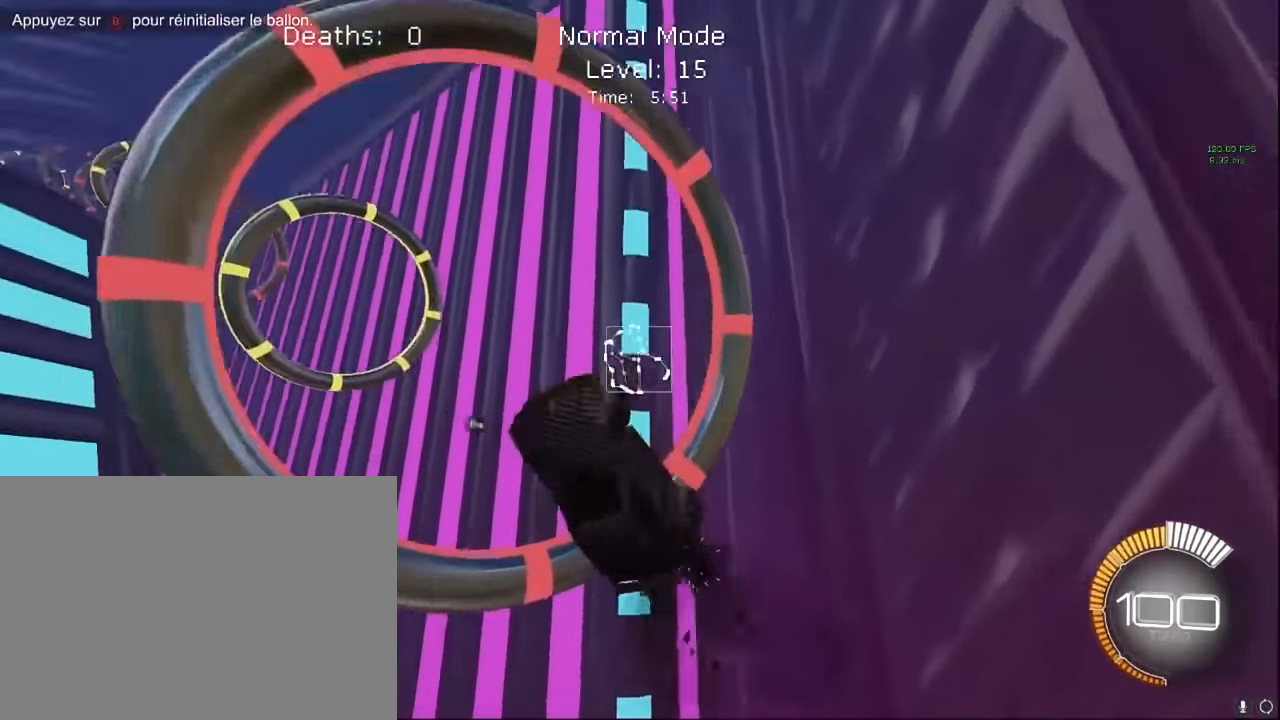
{"buttons": ["X", "L1", "R2"], "left_stick": "down-right", "events": [[42, "left_stick", "down-right"], [250, "left_stick", "left"], [334, "left_stick", "up"], [417, "left_stick", "right"], [500, "left_stick", "down-right"]]}
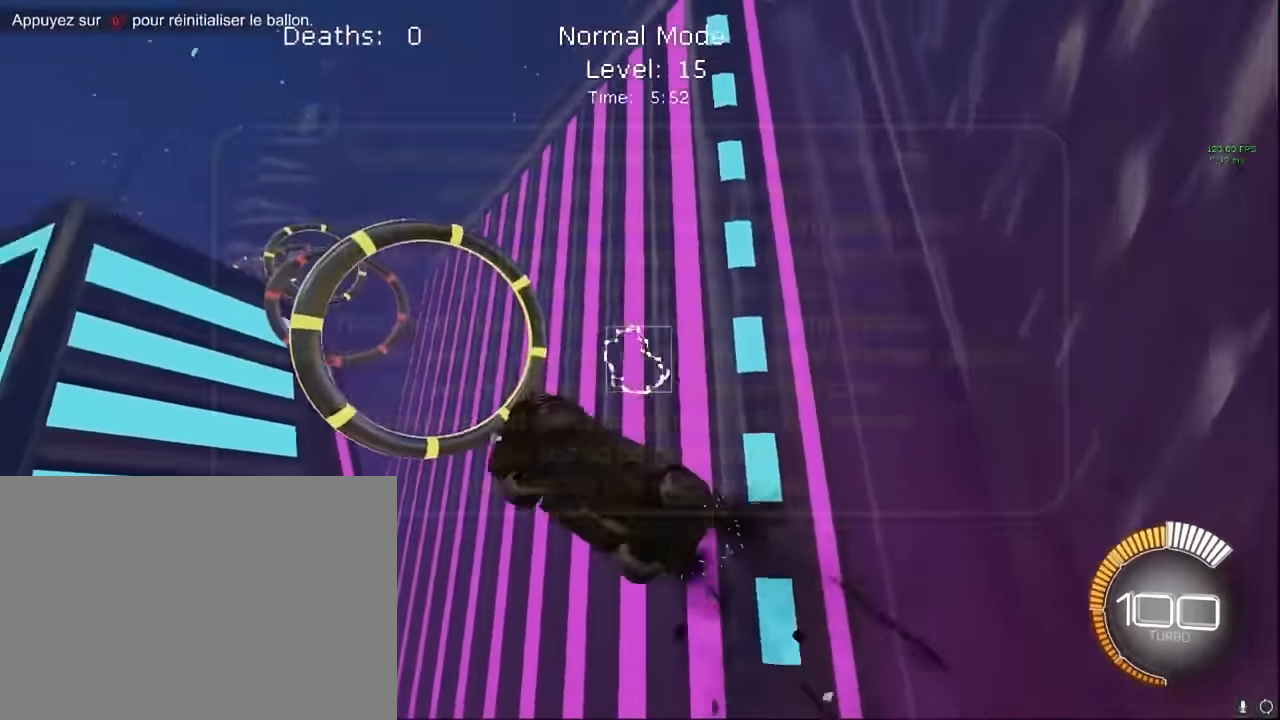
{"buttons": ["X", "L1", "R2"], "left_stick": "up", "events": [[334, "left_stick", "up"]]}
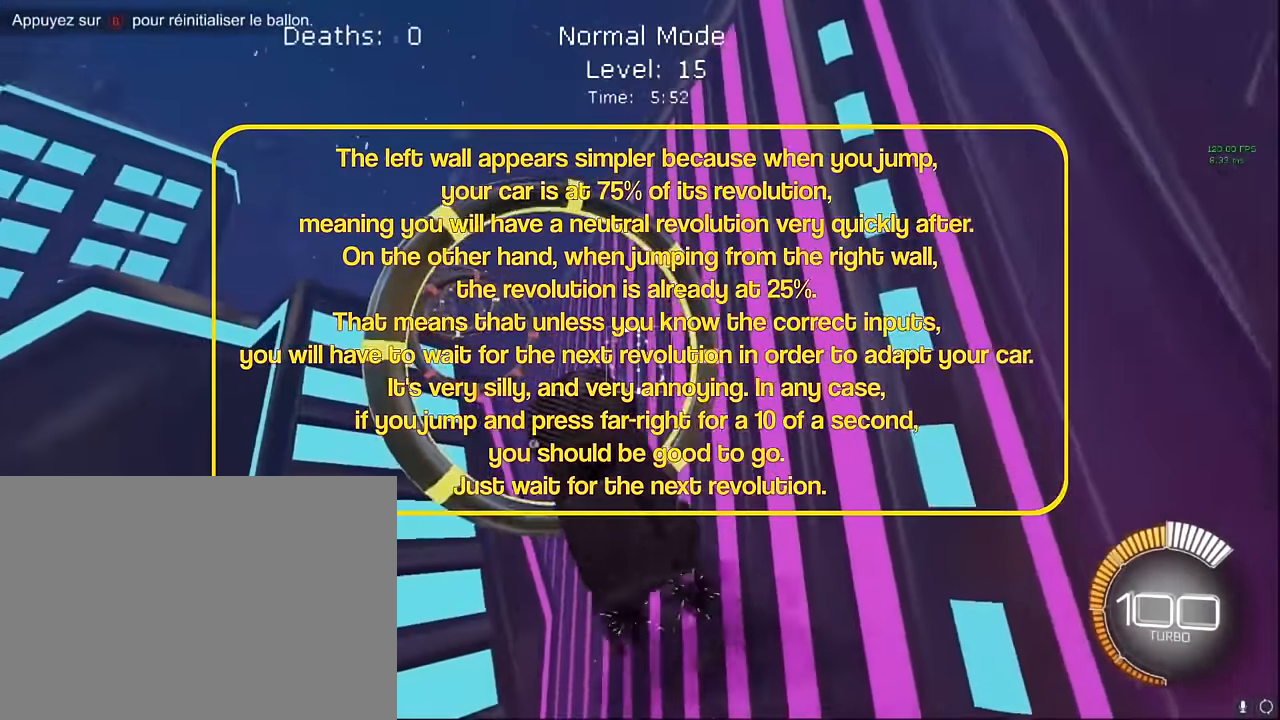
{"buttons": ["X", "L1", "R2"], "left_stick": "up-right", "events": [[167, "left_stick", "down-right"], [375, "left_stick", "up-left"], [459, "left_stick", "up-right"]]}
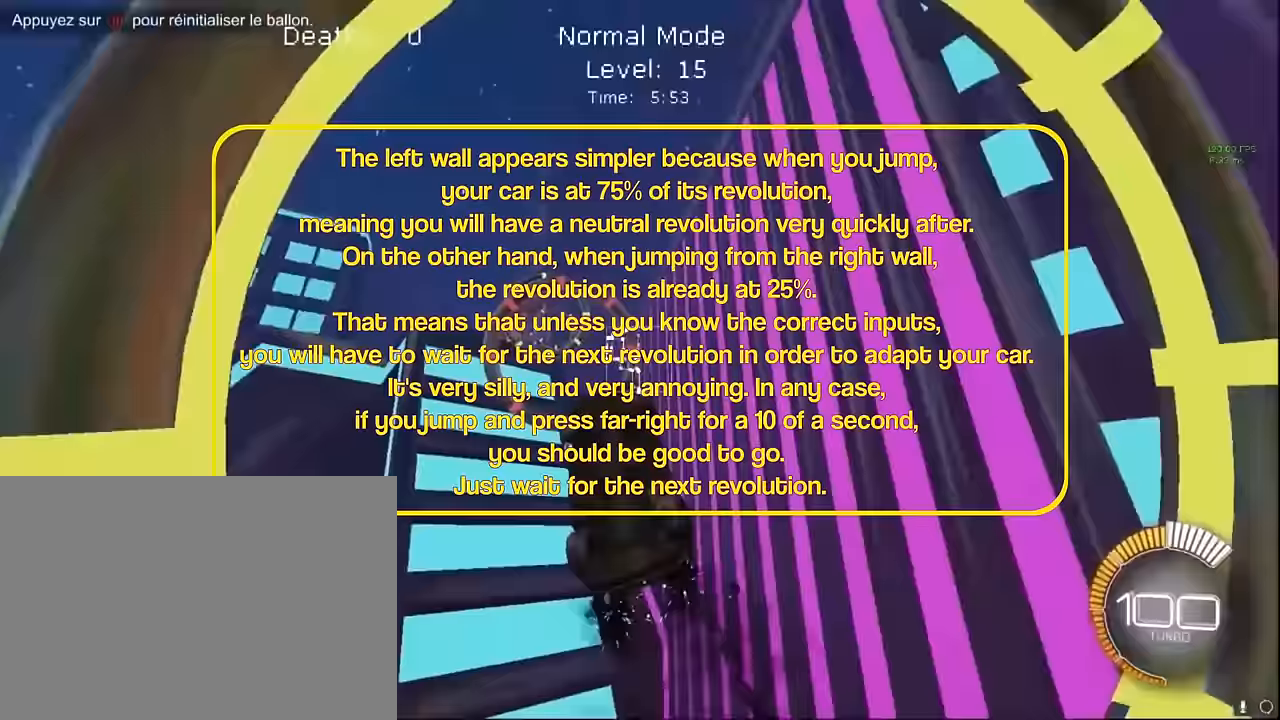
{"buttons": ["X", "L1", "R2"], "left_stick": "down-right", "events": [[125, "left_stick", "left"], [250, "left_stick", "up"], [333, "left_stick", "right"], [417, "left_stick", "down-right"]]}
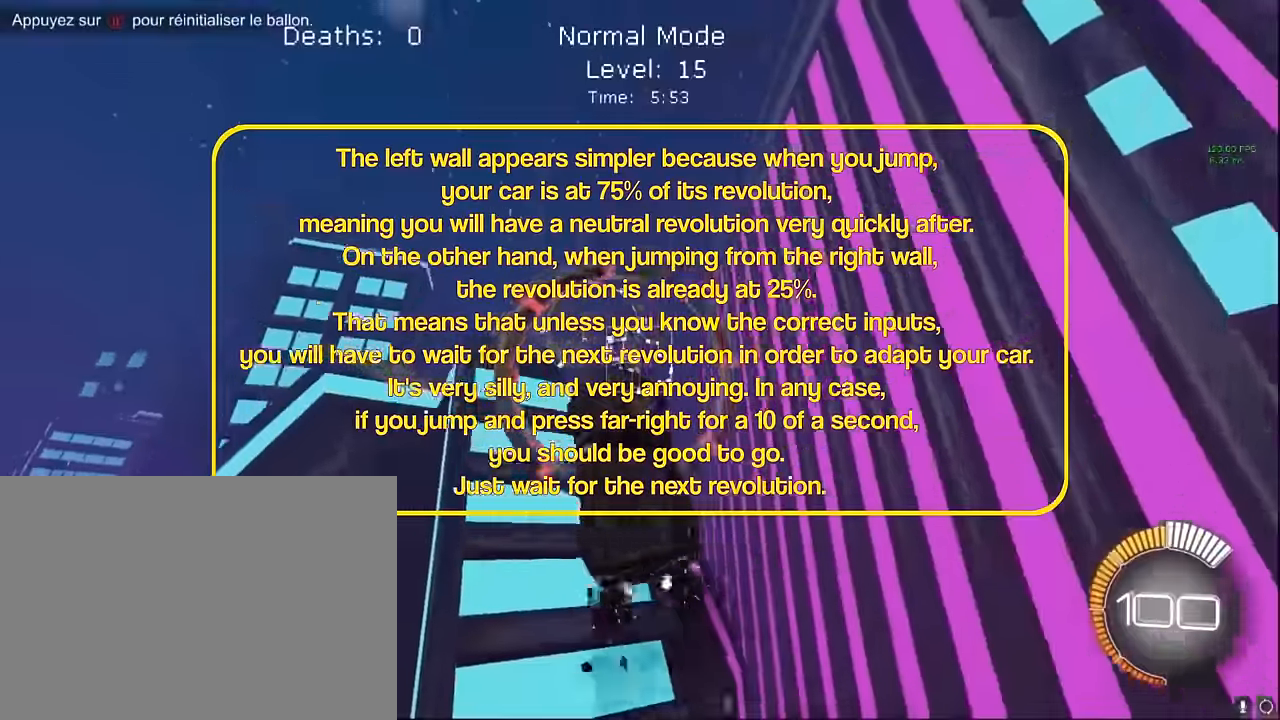
{"buttons": ["X", "L1", "R2"], "left_stick": "down-right", "events": [[167, "left_stick", "up"], [333, "left_stick", "center"], [417, "left_stick", "down-right"]]}
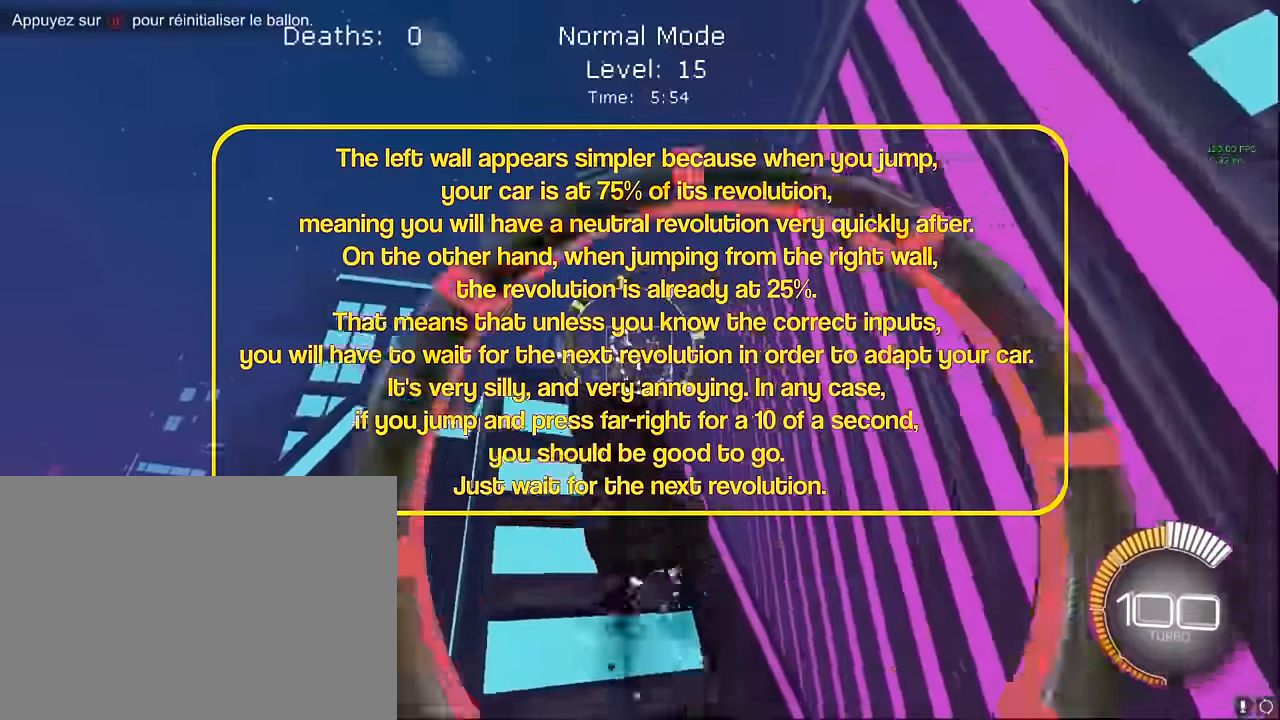
{"buttons": ["X", "L1", "R2"], "left_stick": "up-left", "events": [[375, "left_stick", "down-left"], [458, "left_stick", "up-left"]]}